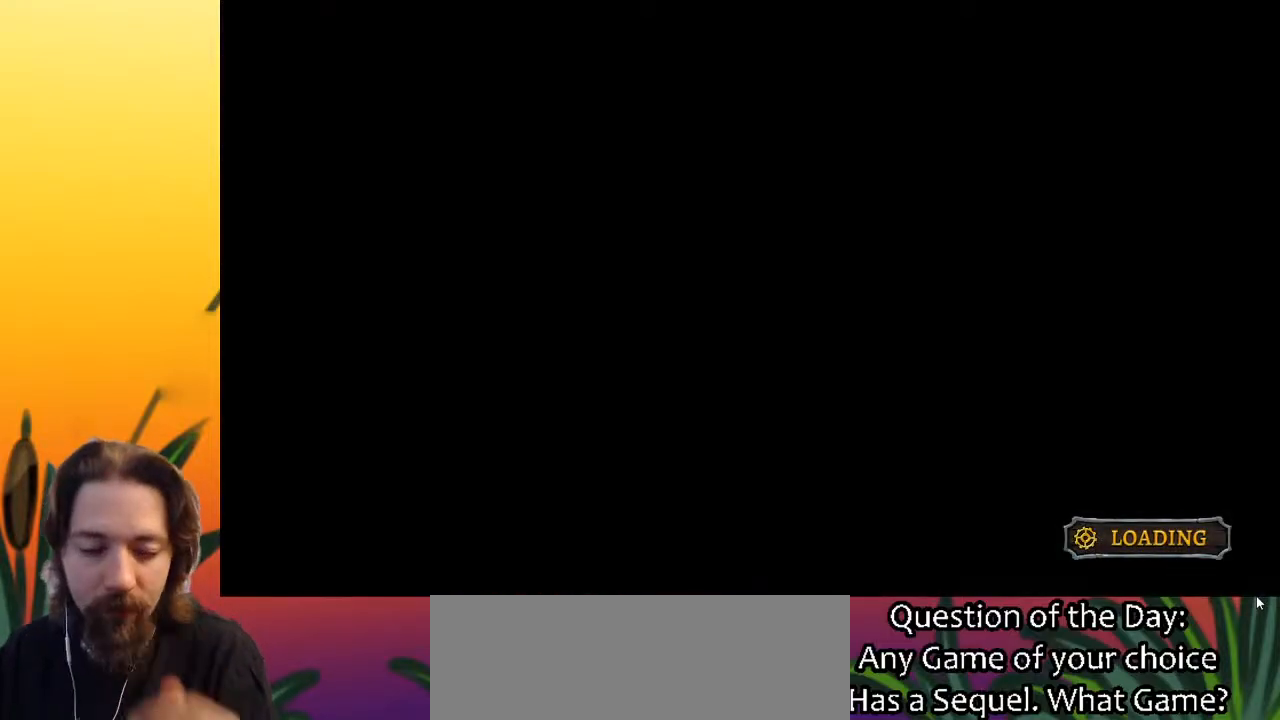
Gameplay with keyboard; each line is a JSON object with the keys held at the frame after it. "events" lists presses ("down") and releases ("up") of "a", "c", "d", "down", "left", "right", "s", "up", "x" and "z" between this image and that frame as [ms after this image, input, new state], when the widget could be followed in between. No other keys are recorded. Mouse input is not recorded.
{"keys": ["right"], "events": [[200, "right", "down"]]}
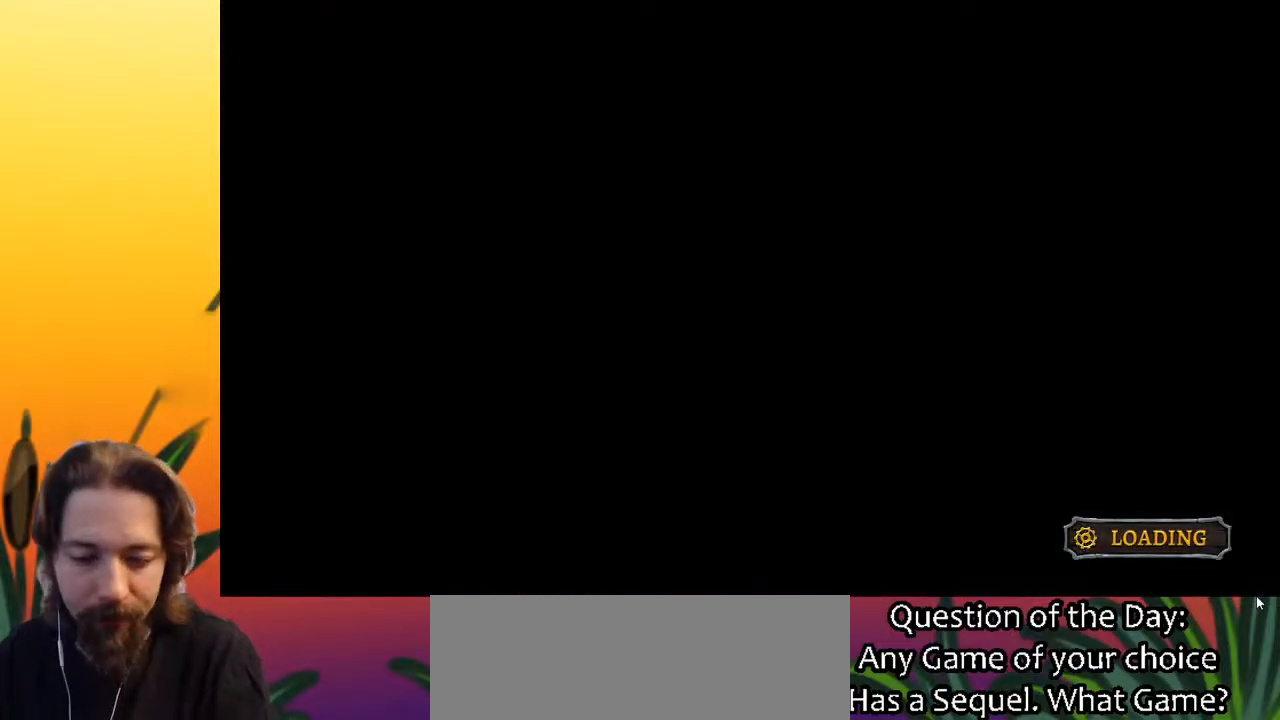
{"keys": ["right"], "events": []}
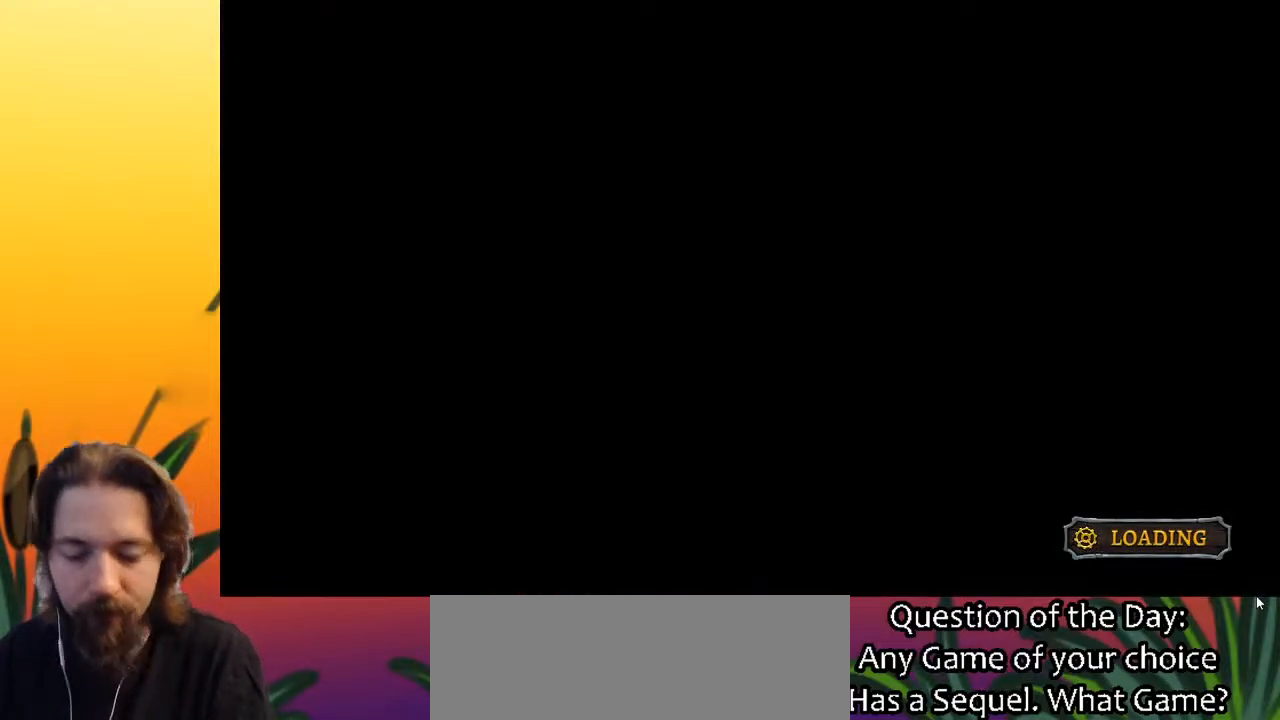
{"keys": ["right"], "events": []}
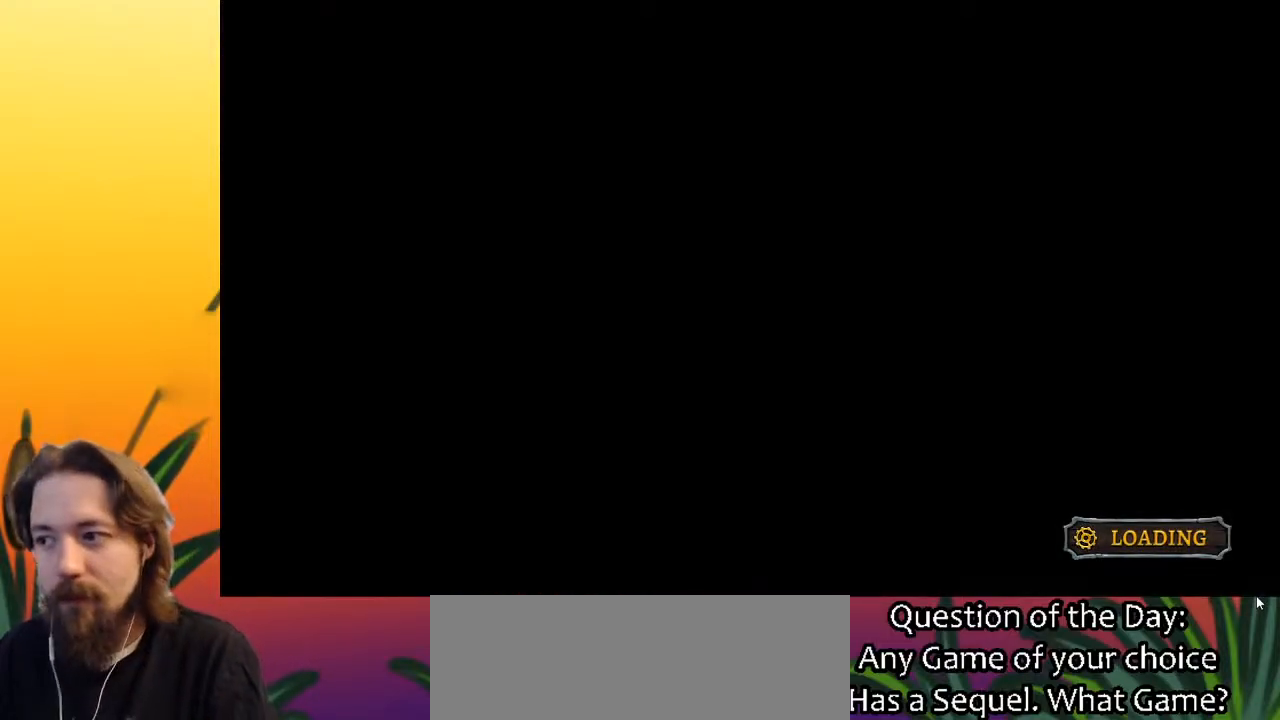
{"keys": ["right"], "events": []}
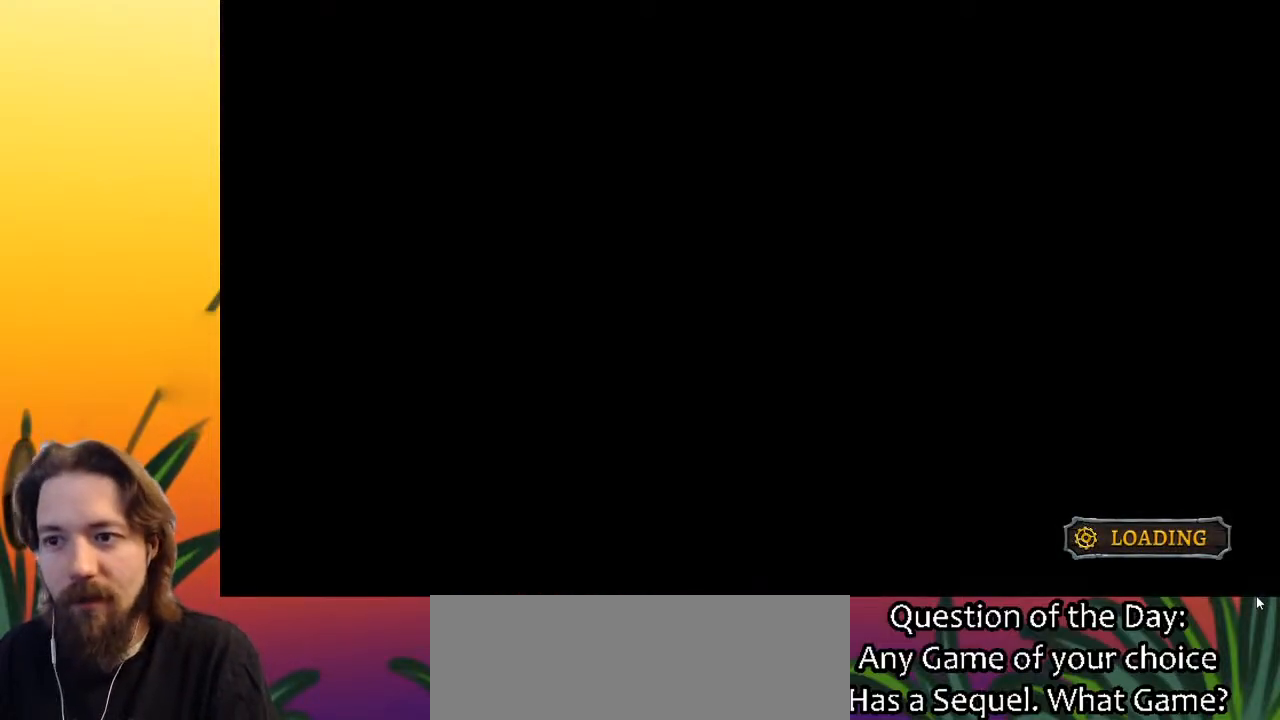
{"keys": ["right"], "events": []}
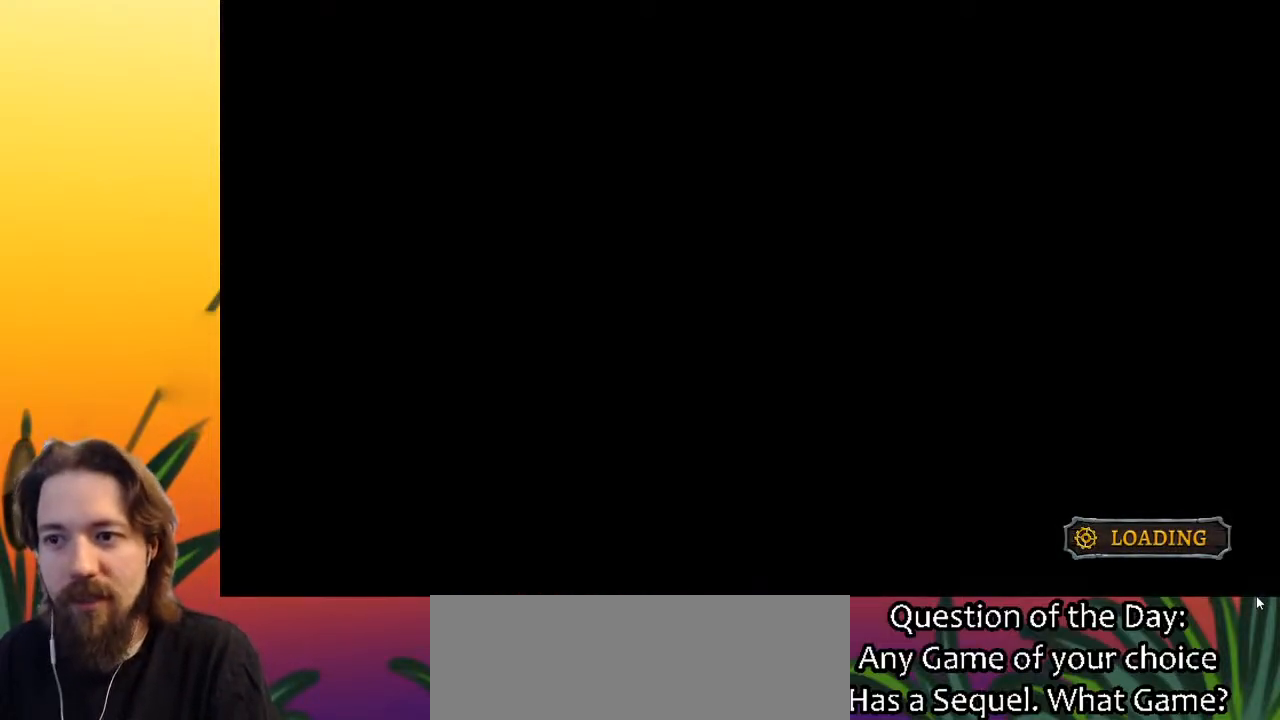
{"keys": ["right"], "events": []}
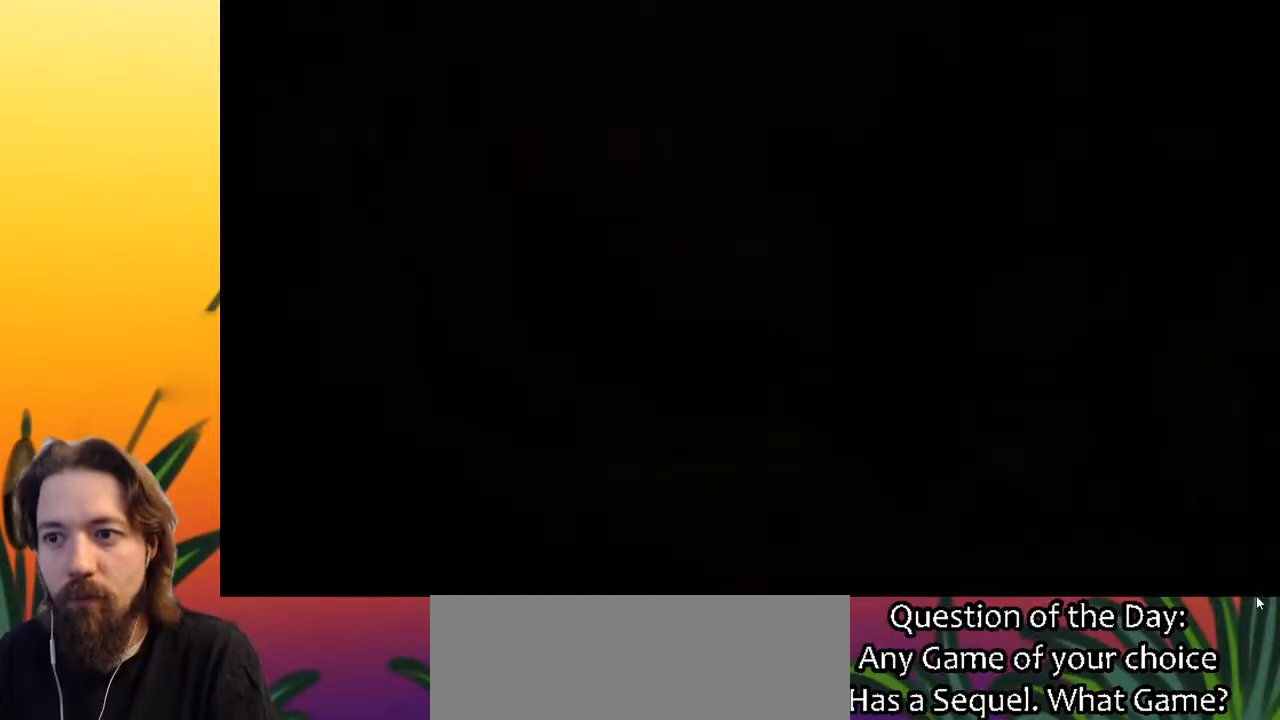
{"keys": ["right"], "events": []}
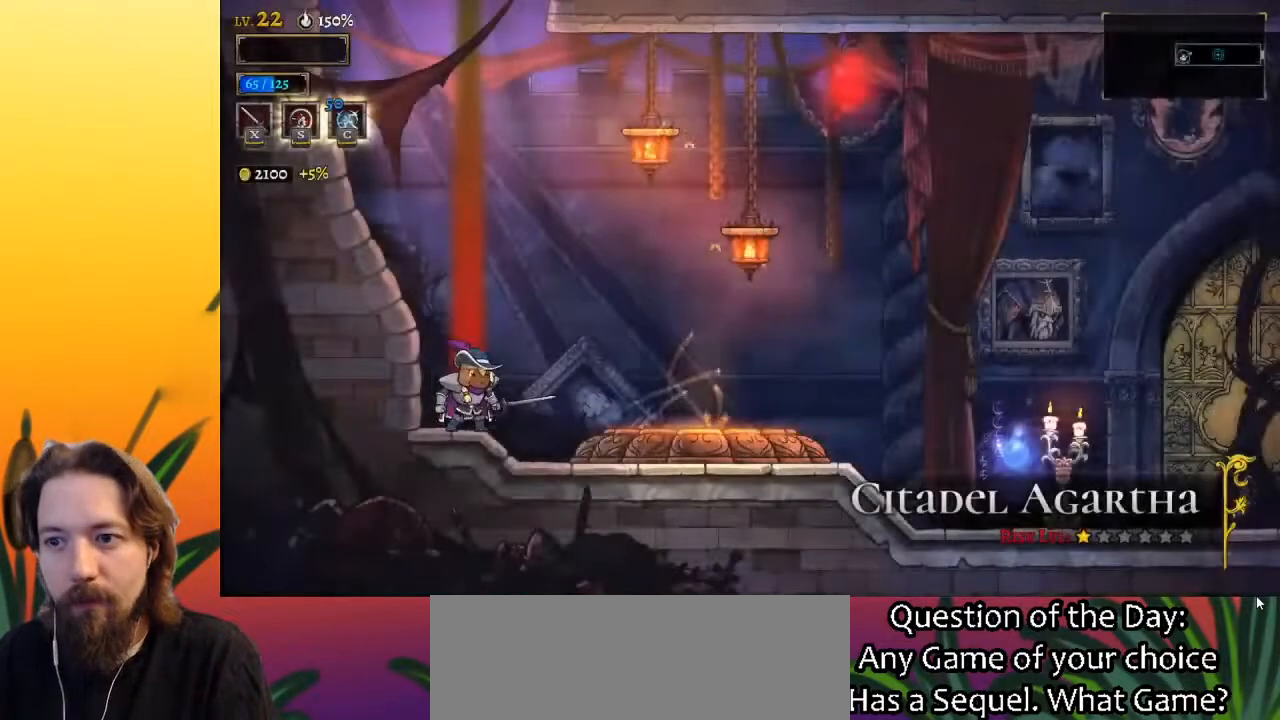
{"keys": ["right", "up"], "events": [[483, "up", "down"]]}
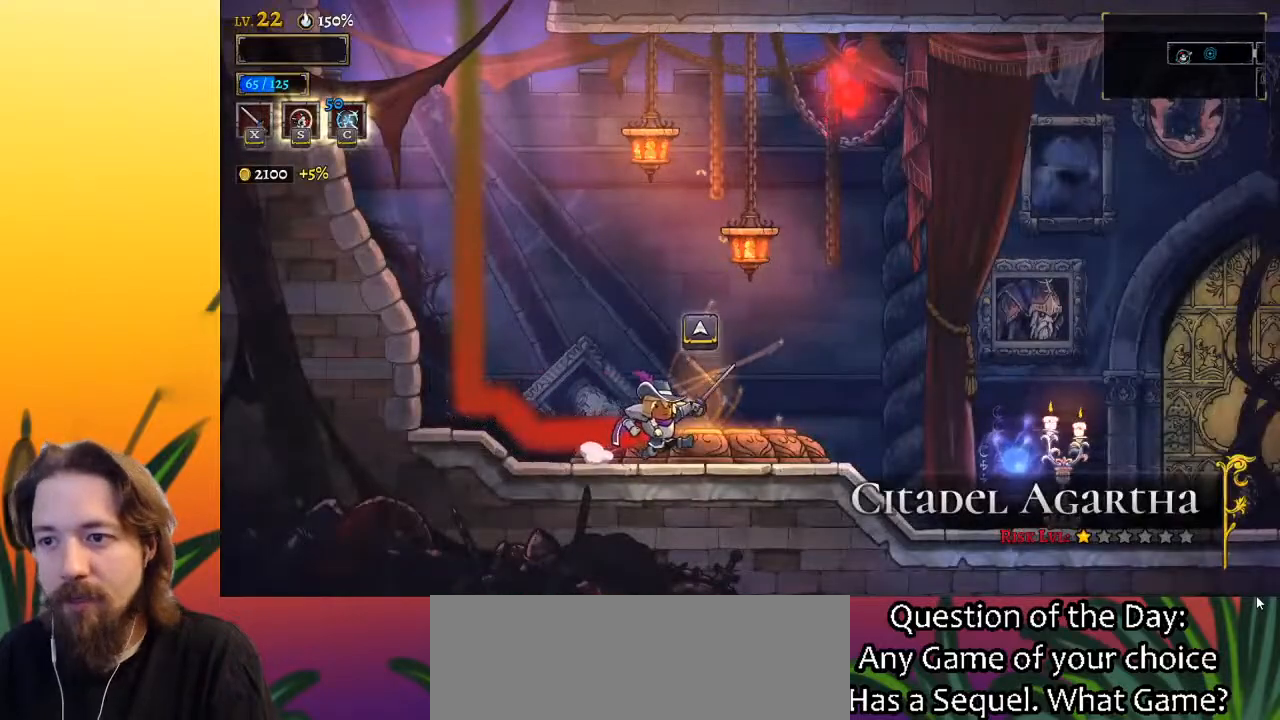
{"keys": ["up"], "events": [[33, "right", "up"], [83, "up", "up"], [233, "up", "down"], [317, "up", "up"], [467, "up", "down"]]}
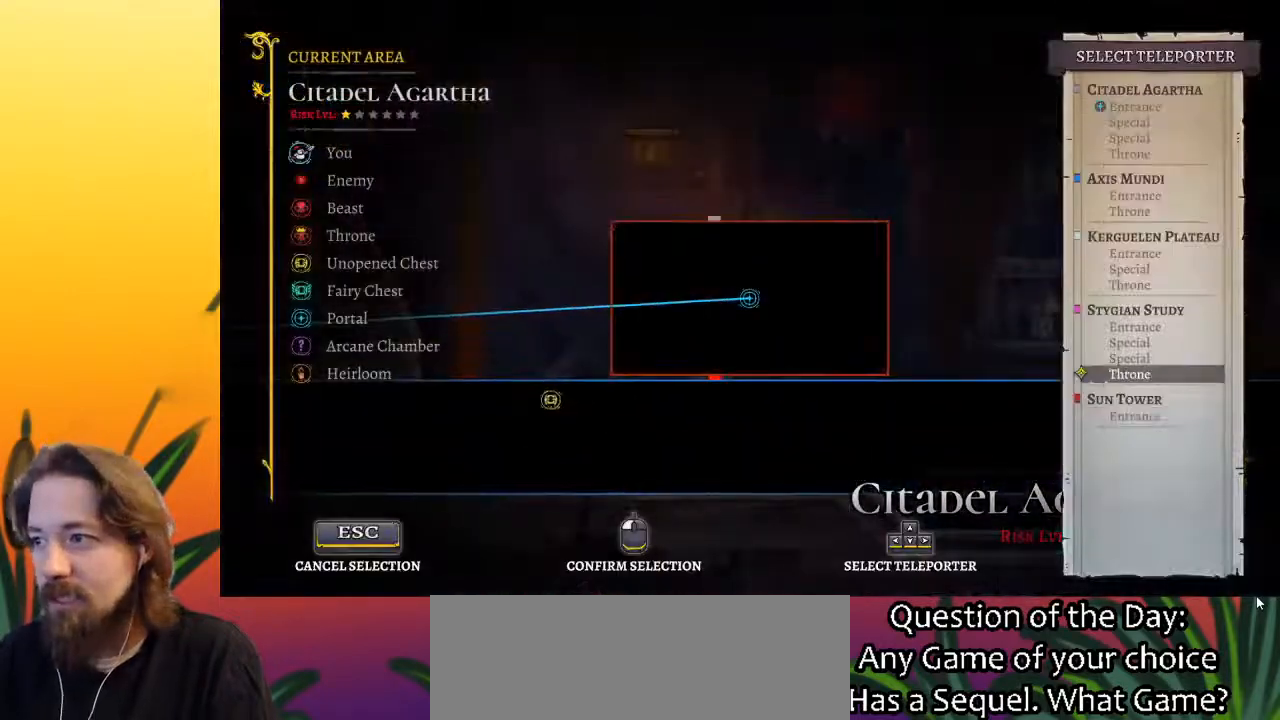
{"keys": [], "events": [[100, "up", "up"]]}
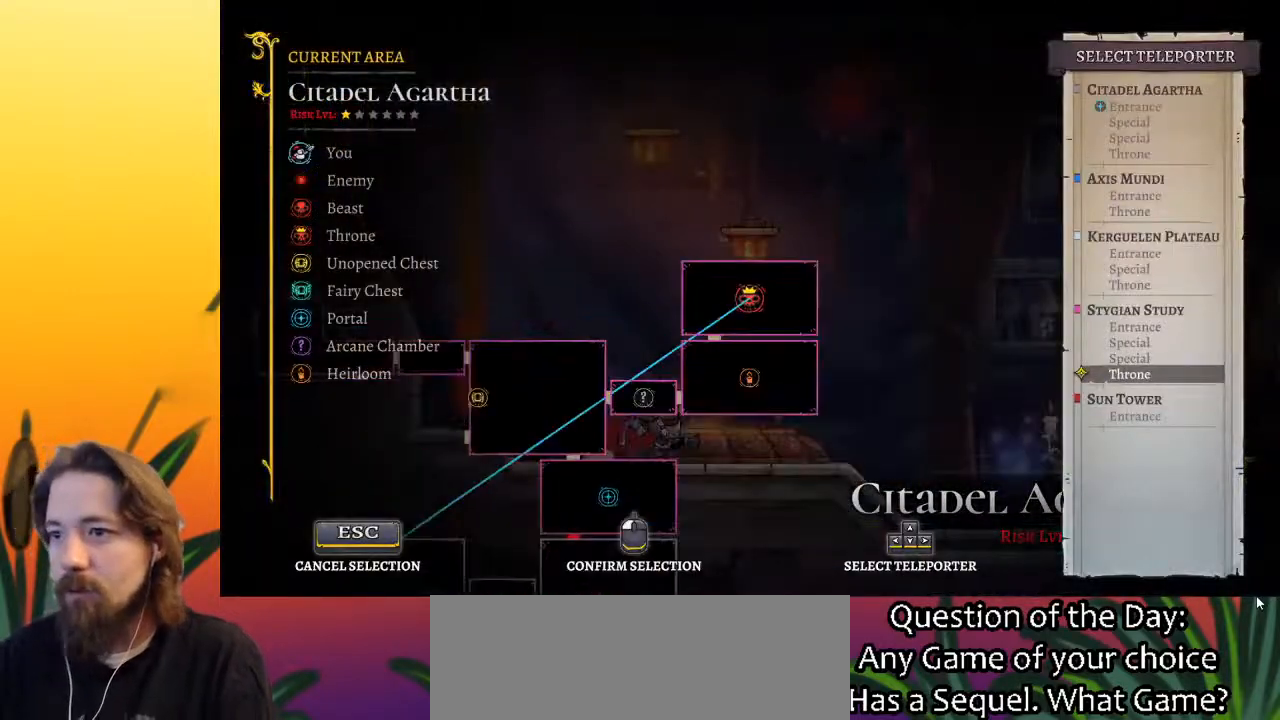
{"keys": [], "events": []}
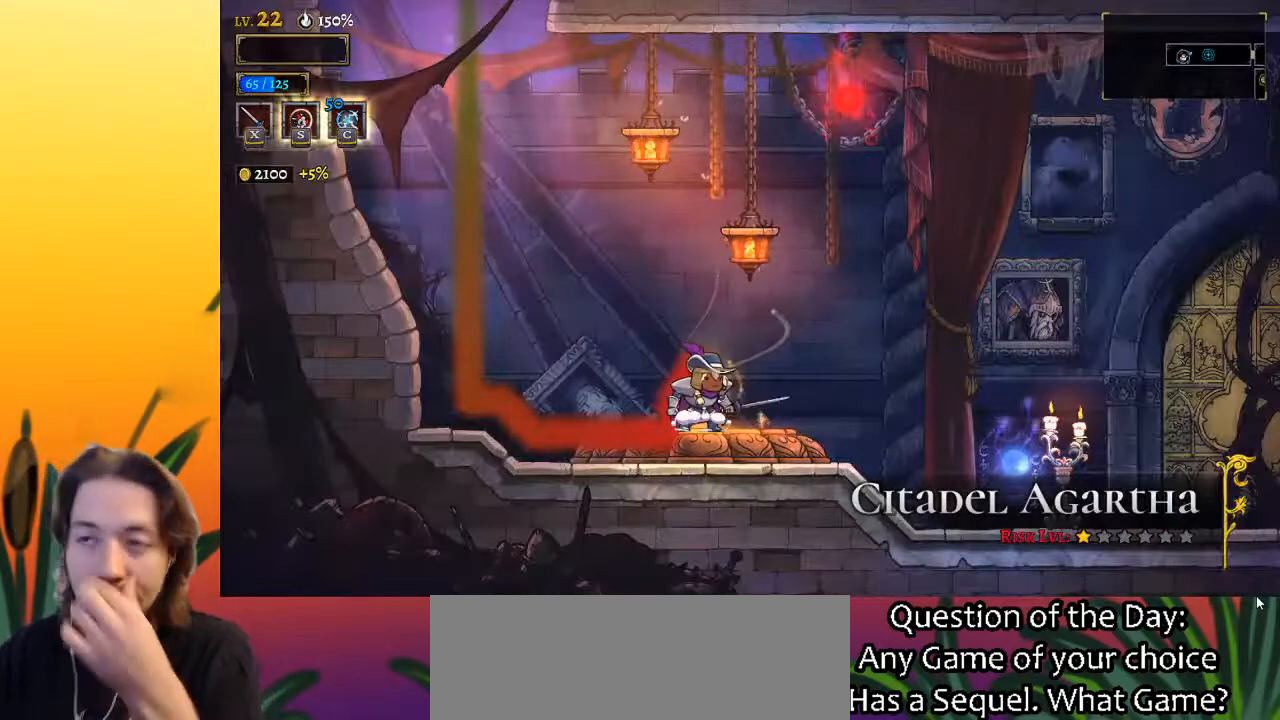
{"keys": [], "events": []}
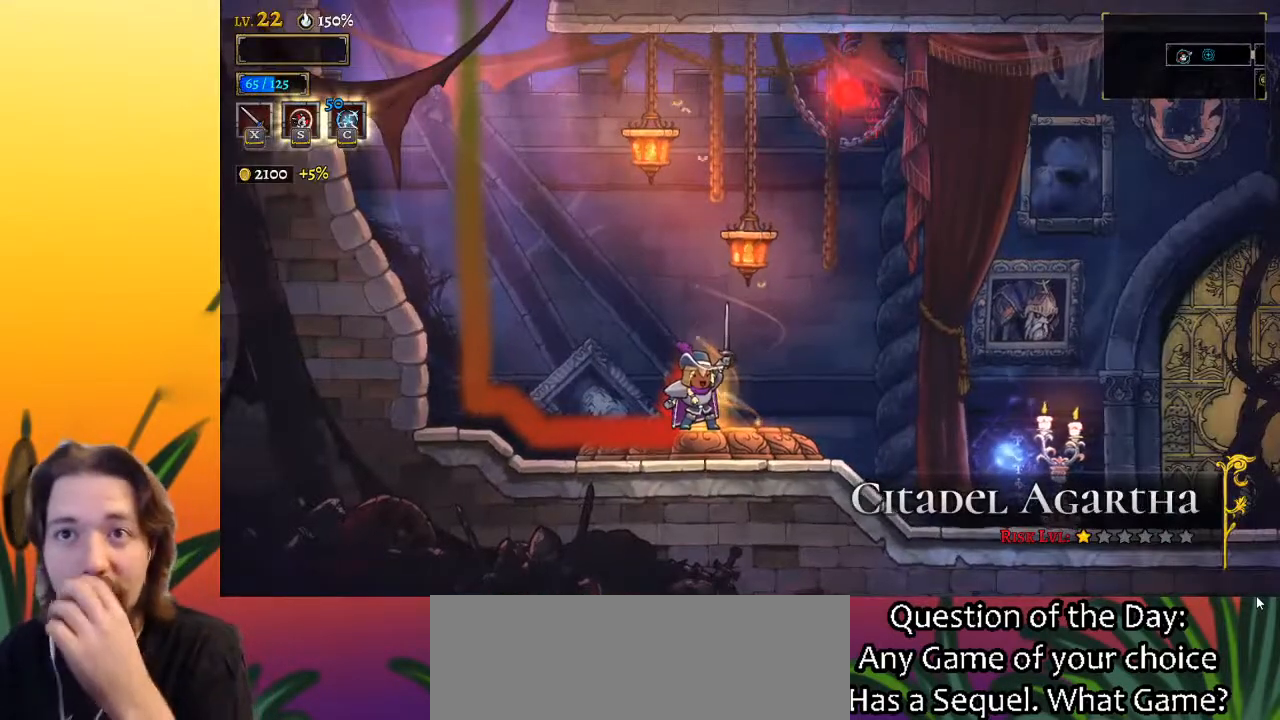
{"keys": [], "events": []}
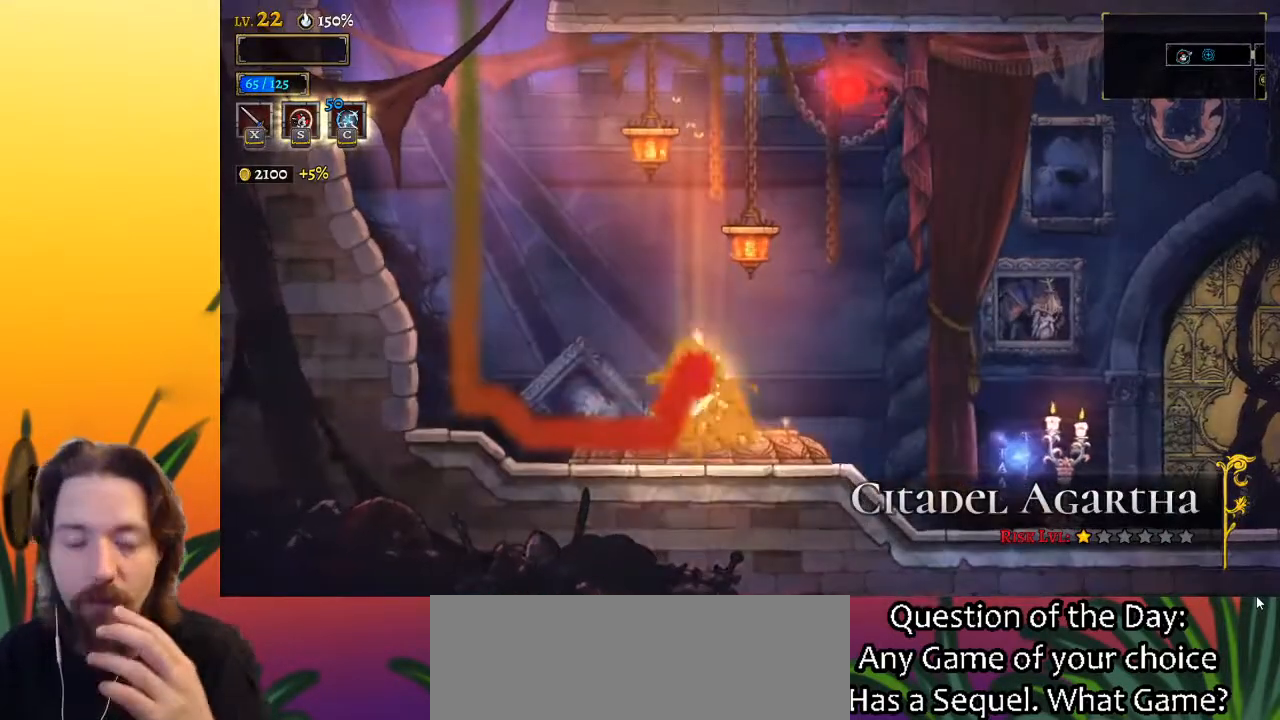
{"keys": [], "events": []}
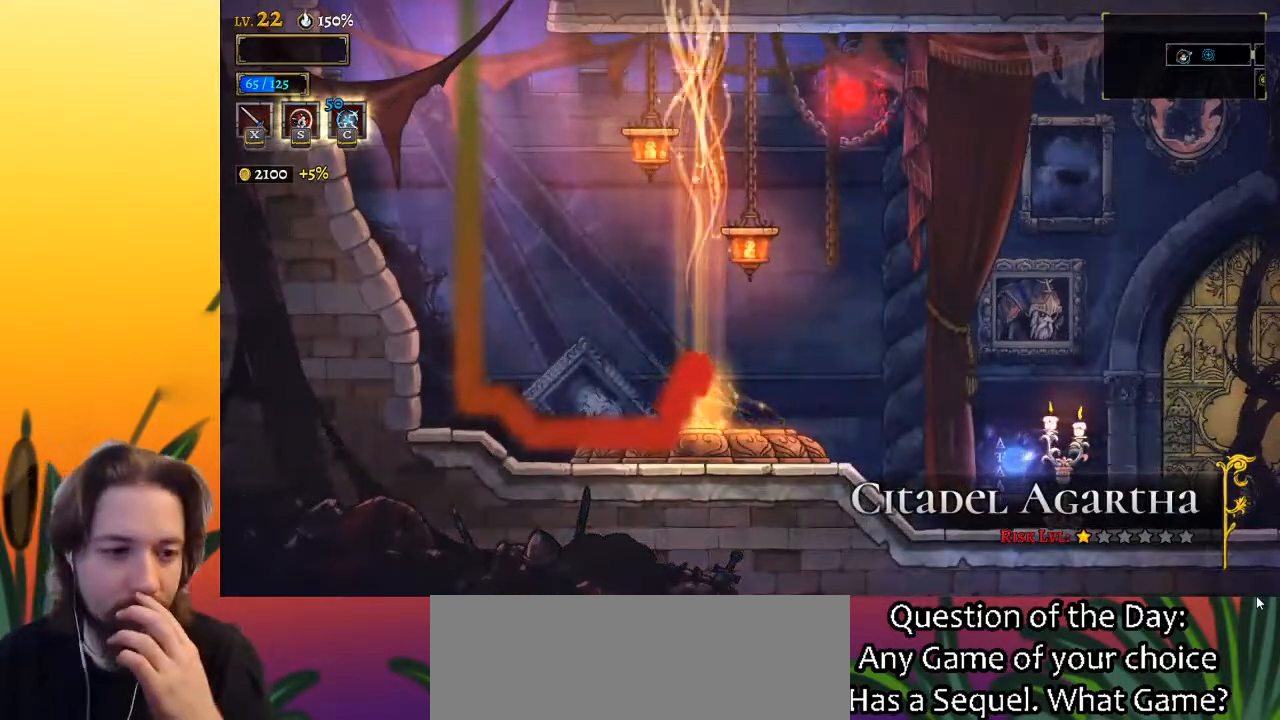
{"keys": [], "events": []}
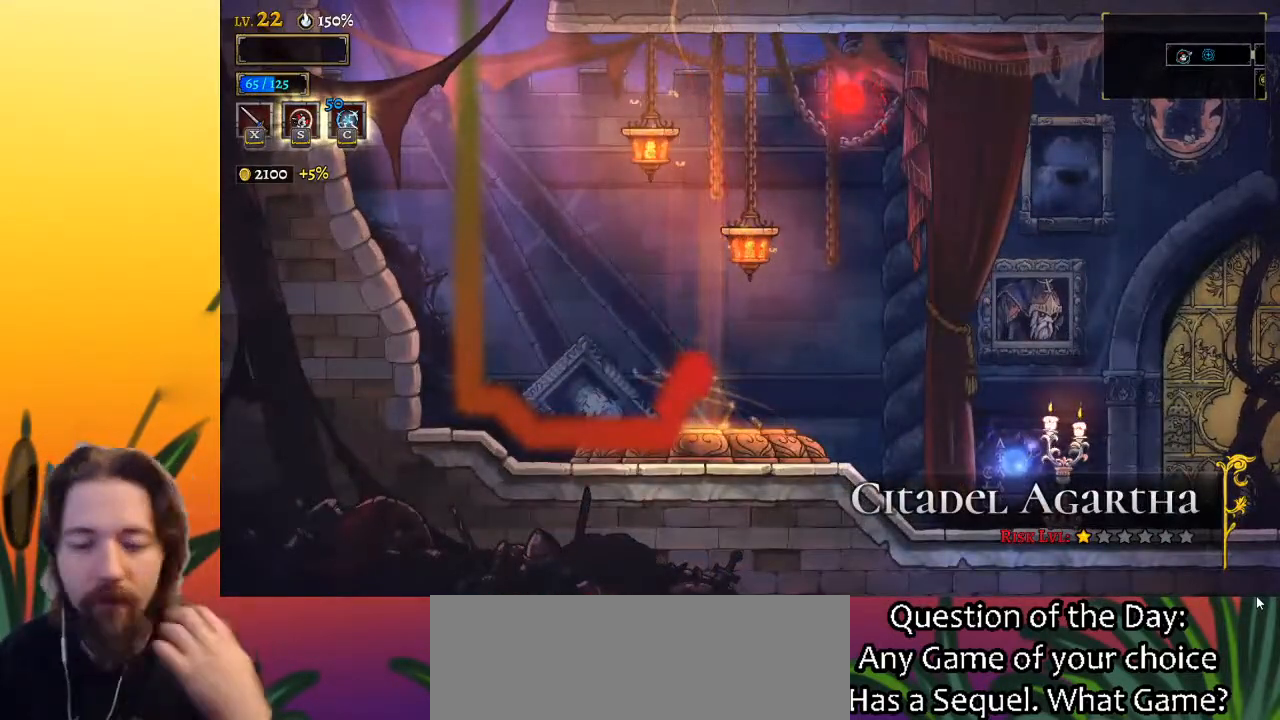
{"keys": [], "events": []}
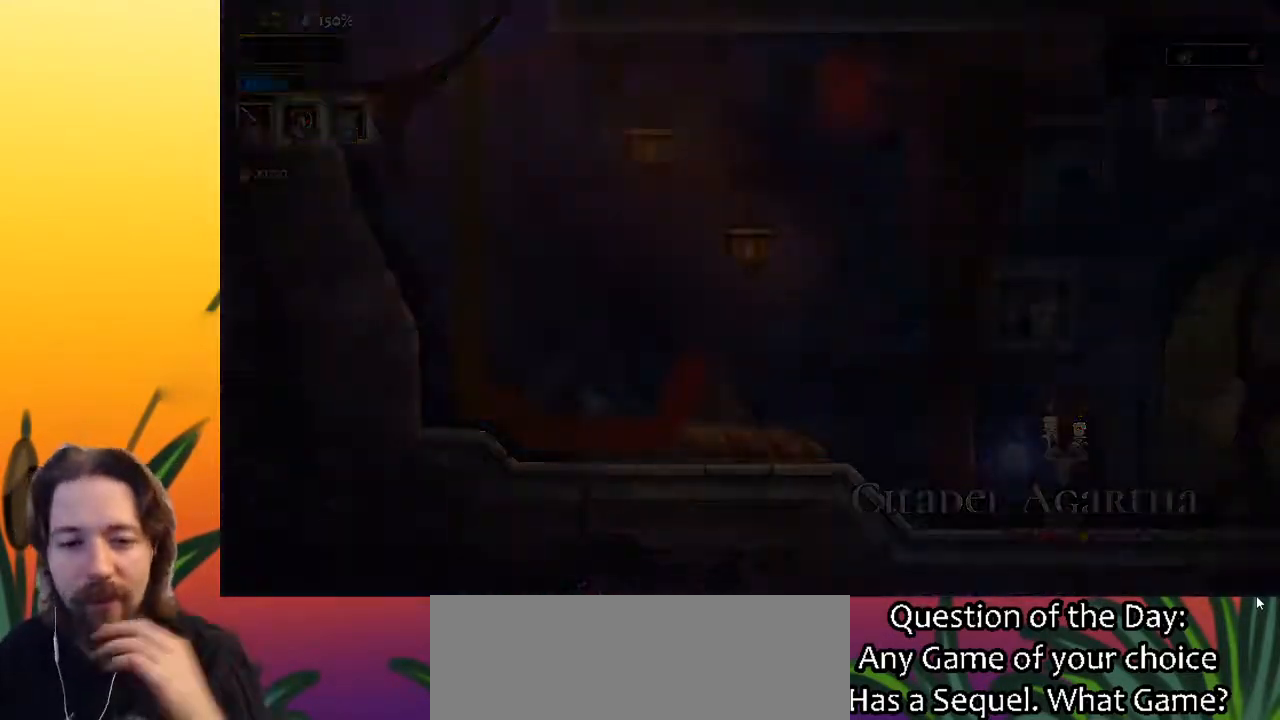
{"keys": [], "events": []}
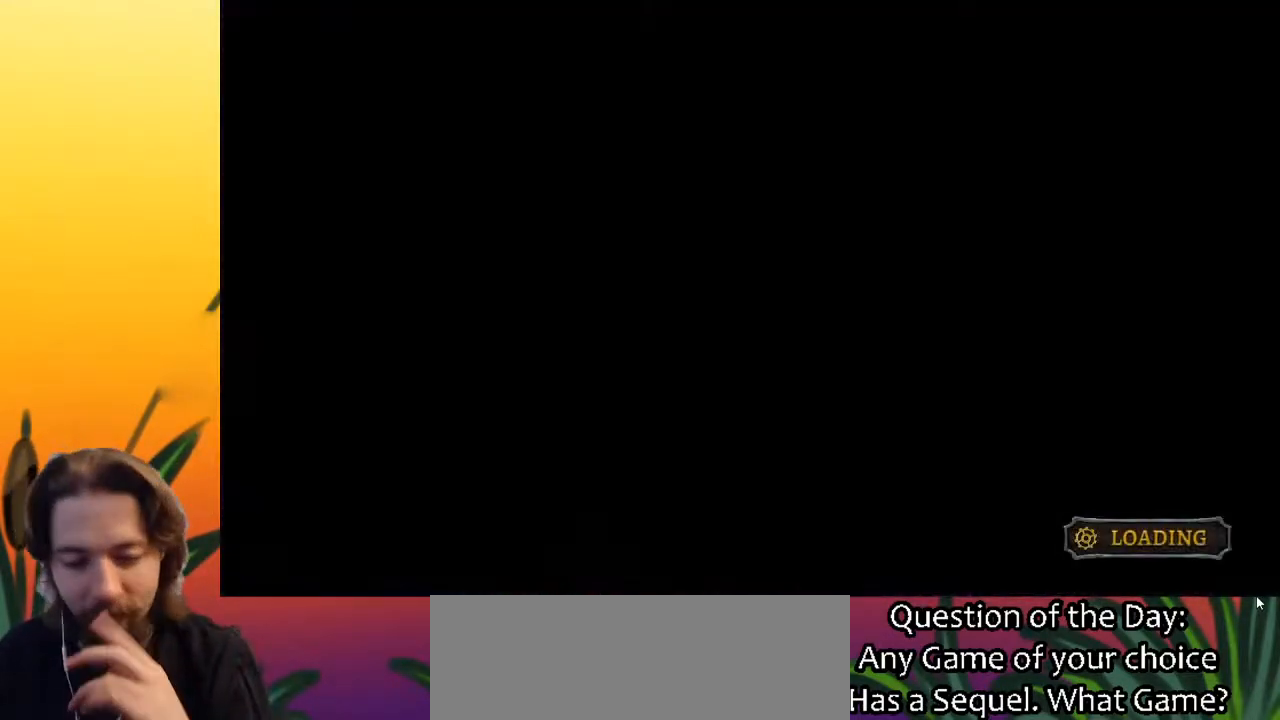
{"keys": [], "events": []}